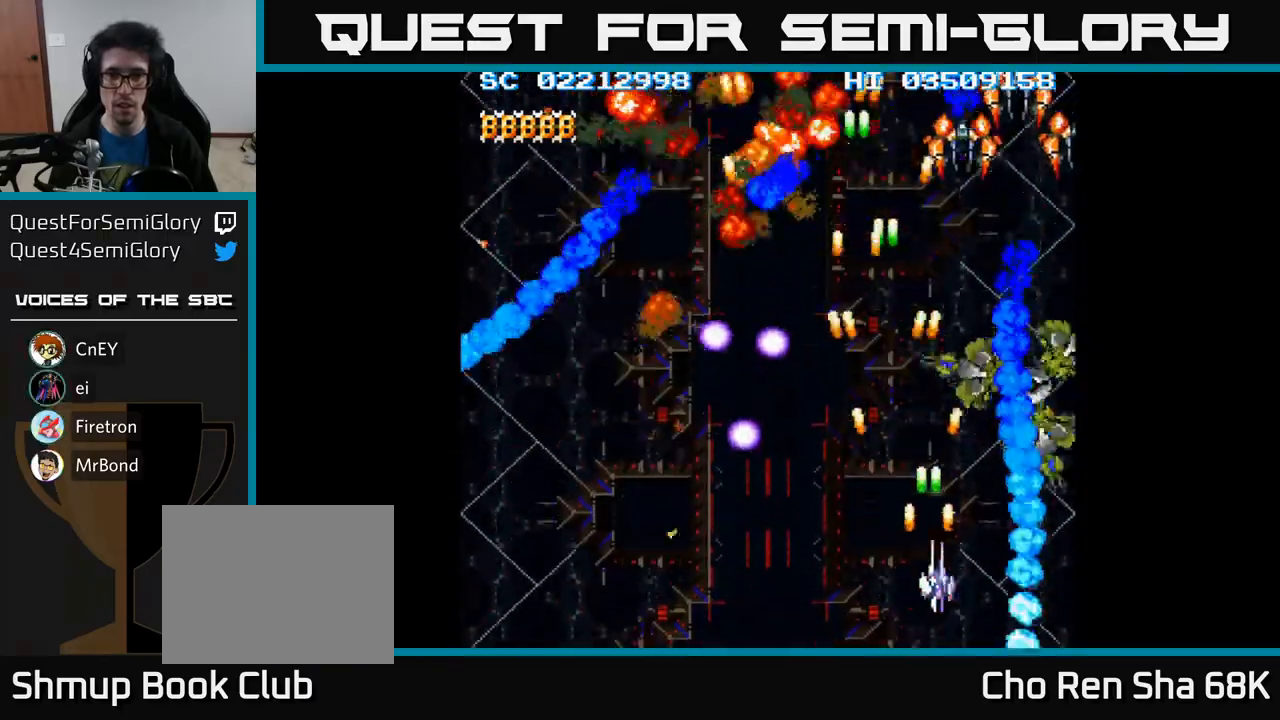
Gameplay with a controller (Xbox layout); each line is a JSON object with the inputs held at the frame after it. "events" lists button and stick changes between this image and that frame as [ms after this image, input, new state], when the widget could be followed in between. Not read: left_stick right_stick.
{"buttons": ["A", "DPAD_UP"], "events": [[183, "DPAD_DOWN", "up"], [333, "DPAD_RIGHT", "up"], [333, "DPAD_UP", "down"]]}
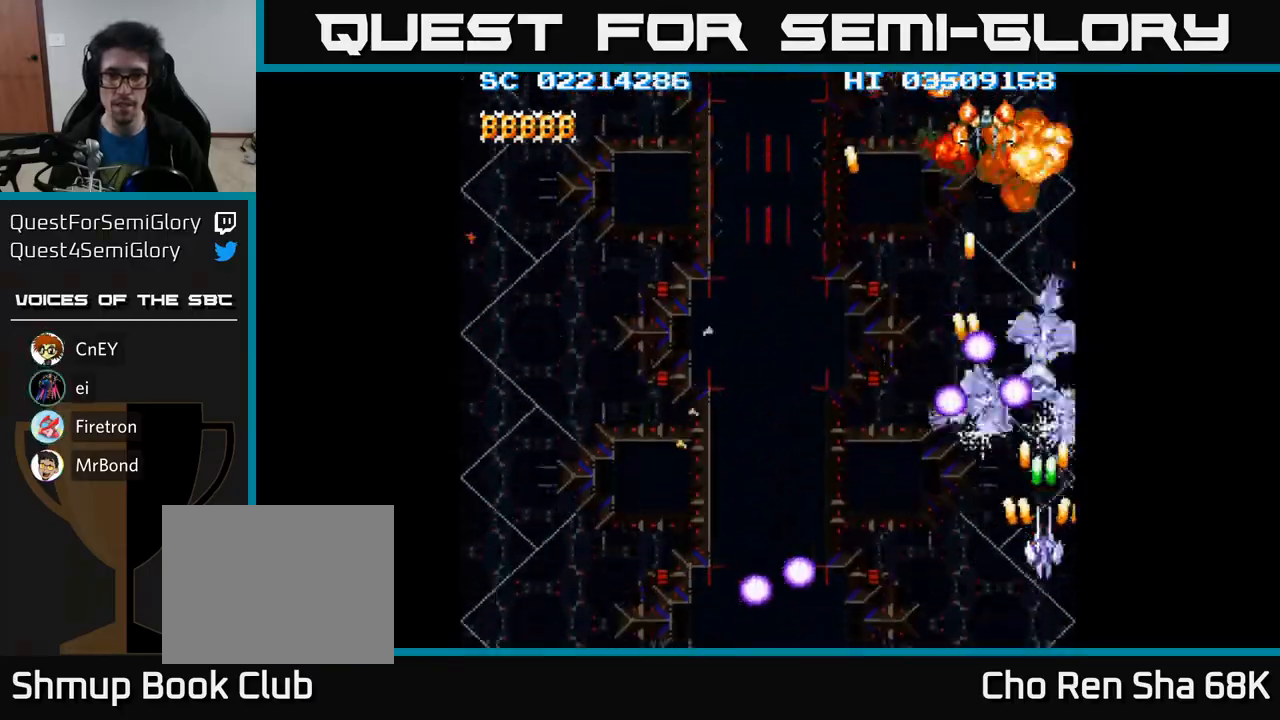
{"buttons": ["A", "DPAD_UP"], "events": [[67, "DPAD_UP", "up"], [150, "DPAD_DOWN", "down"], [150, "DPAD_LEFT", "down"], [217, "DPAD_LEFT", "up"], [300, "DPAD_RIGHT", "down"], [450, "DPAD_DOWN", "up"], [483, "DPAD_RIGHT", "up"], [483, "DPAD_UP", "down"]]}
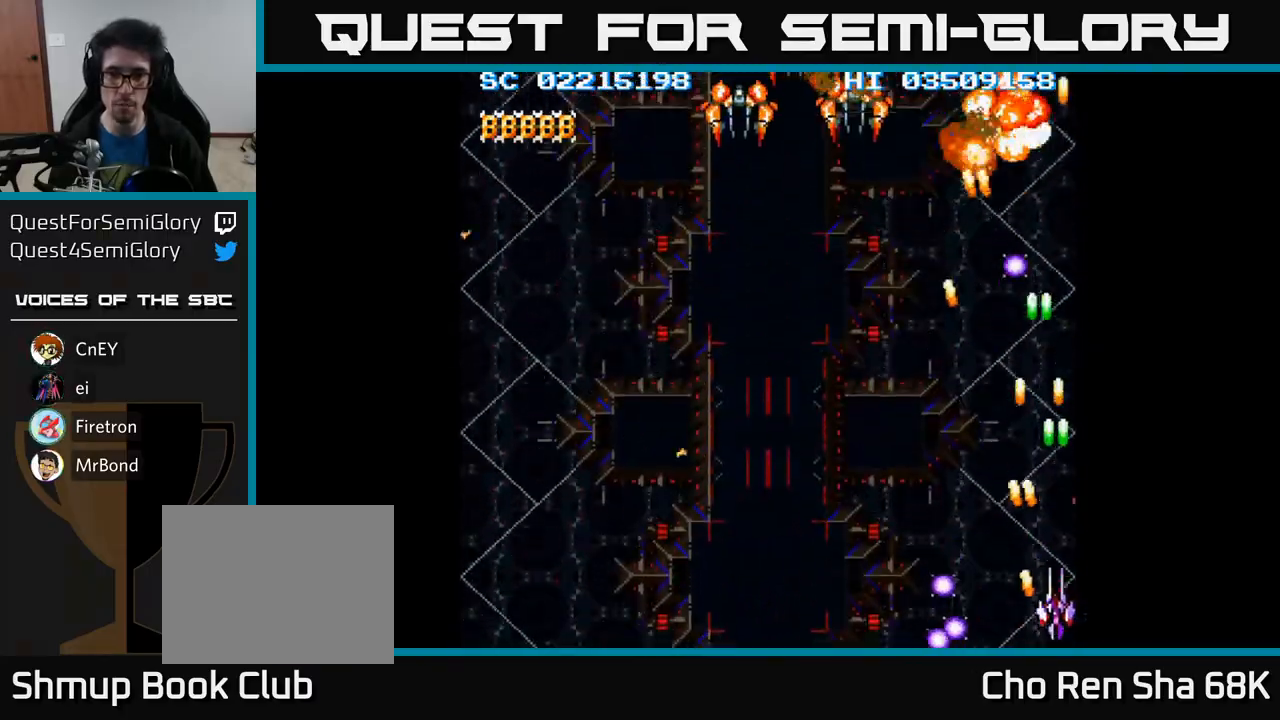
{"buttons": ["A", "DPAD_LEFT"], "events": [[50, "DPAD_LEFT", "down"], [100, "DPAD_UP", "up"]]}
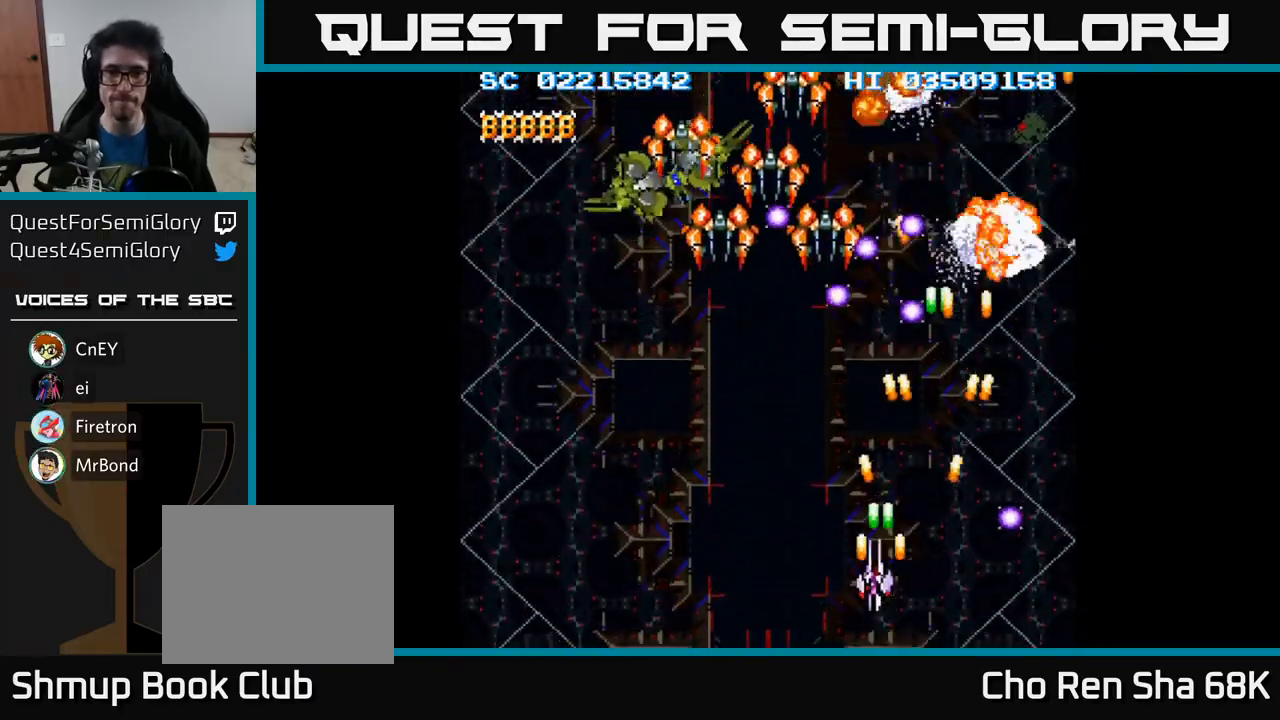
{"buttons": ["A", "DPAD_UP"], "events": [[350, "DPAD_UP", "down"], [467, "DPAD_LEFT", "up"]]}
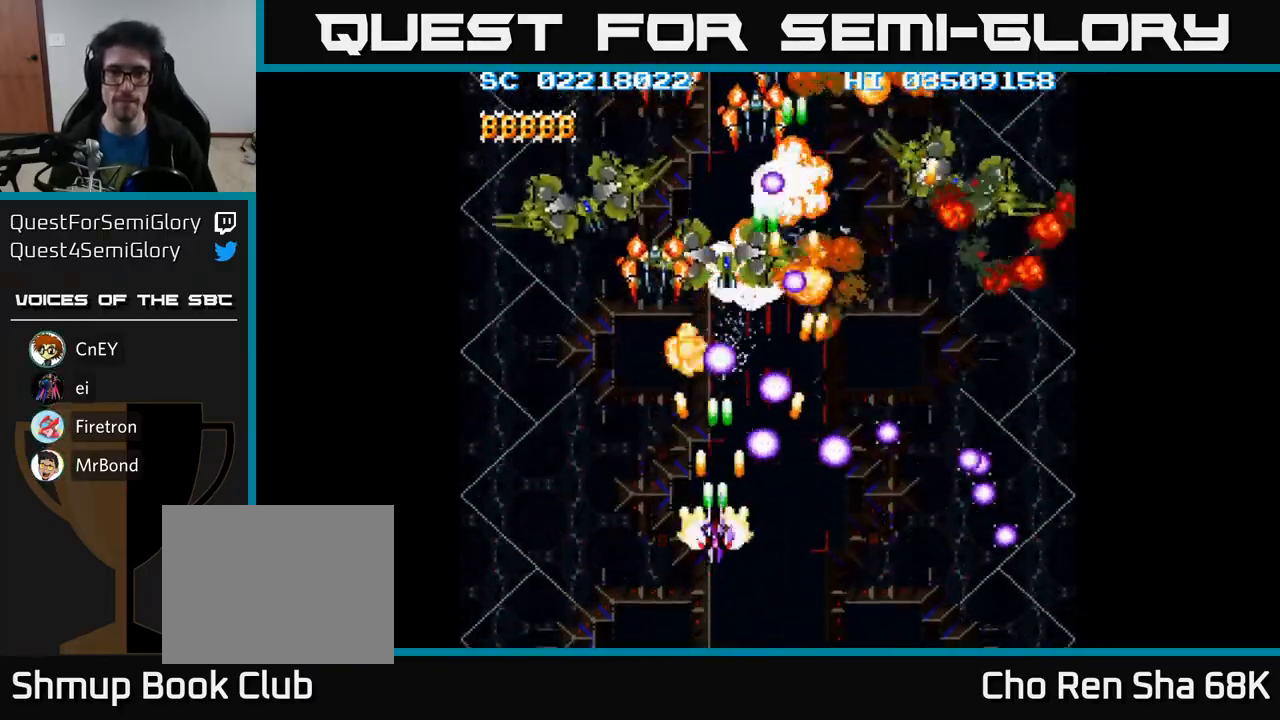
{"buttons": ["A", "DPAD_LEFT"], "events": [[50, "DPAD_UP", "up"], [83, "DPAD_DOWN", "down"], [250, "DPAD_LEFT", "down"], [300, "DPAD_DOWN", "up"]]}
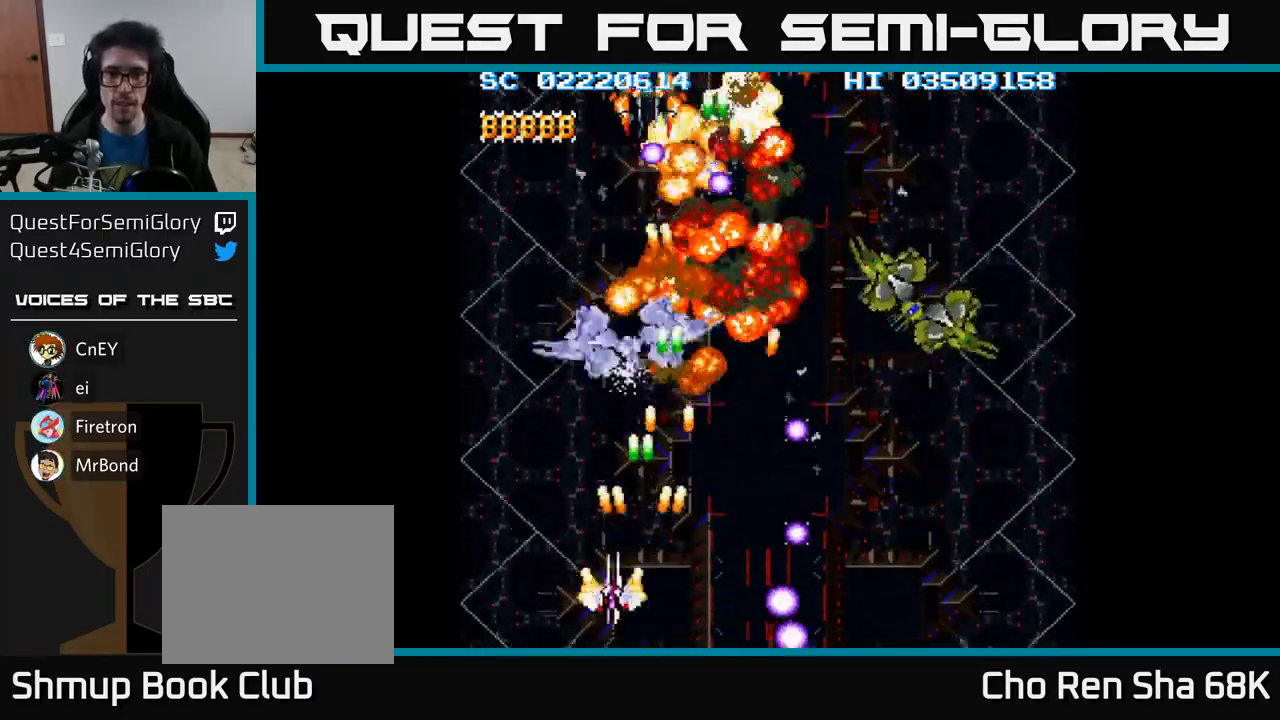
{"buttons": ["A", "DPAD_RIGHT"], "events": [[100, "DPAD_LEFT", "up"], [117, "DPAD_RIGHT", "down"]]}
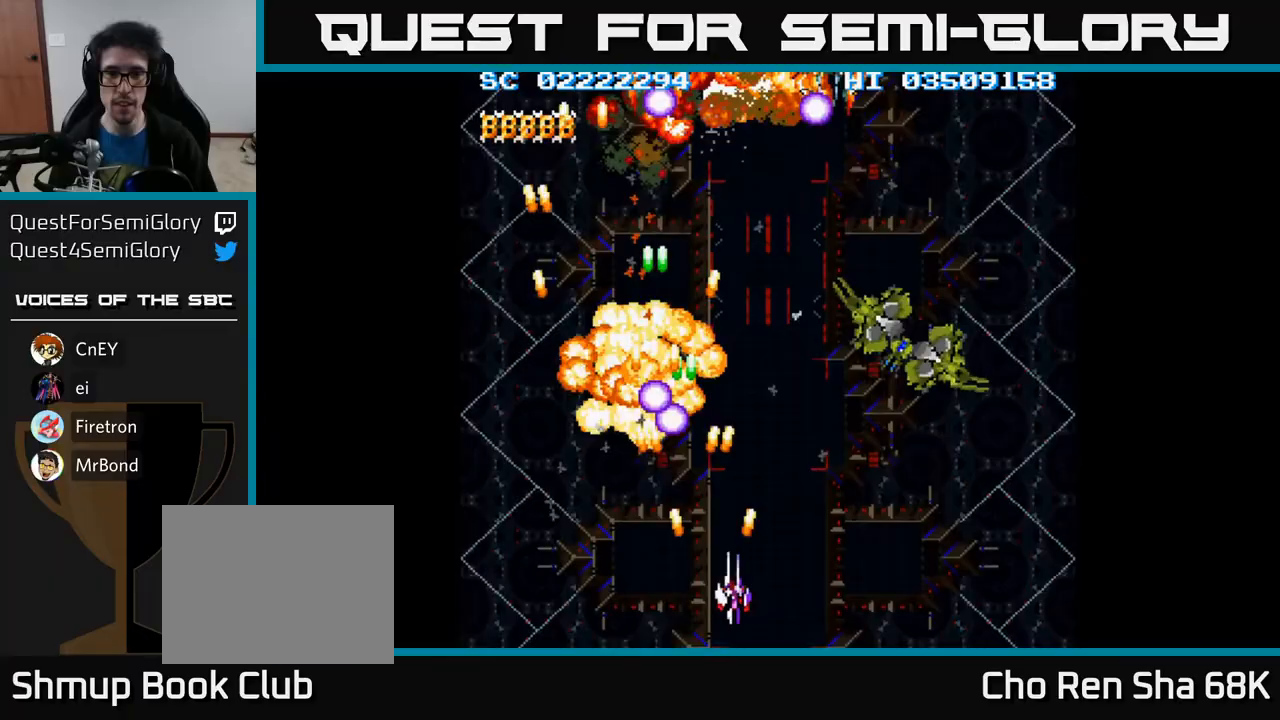
{"buttons": ["A", "DPAD_UP"], "events": [[483, "DPAD_RIGHT", "up"], [483, "DPAD_UP", "down"]]}
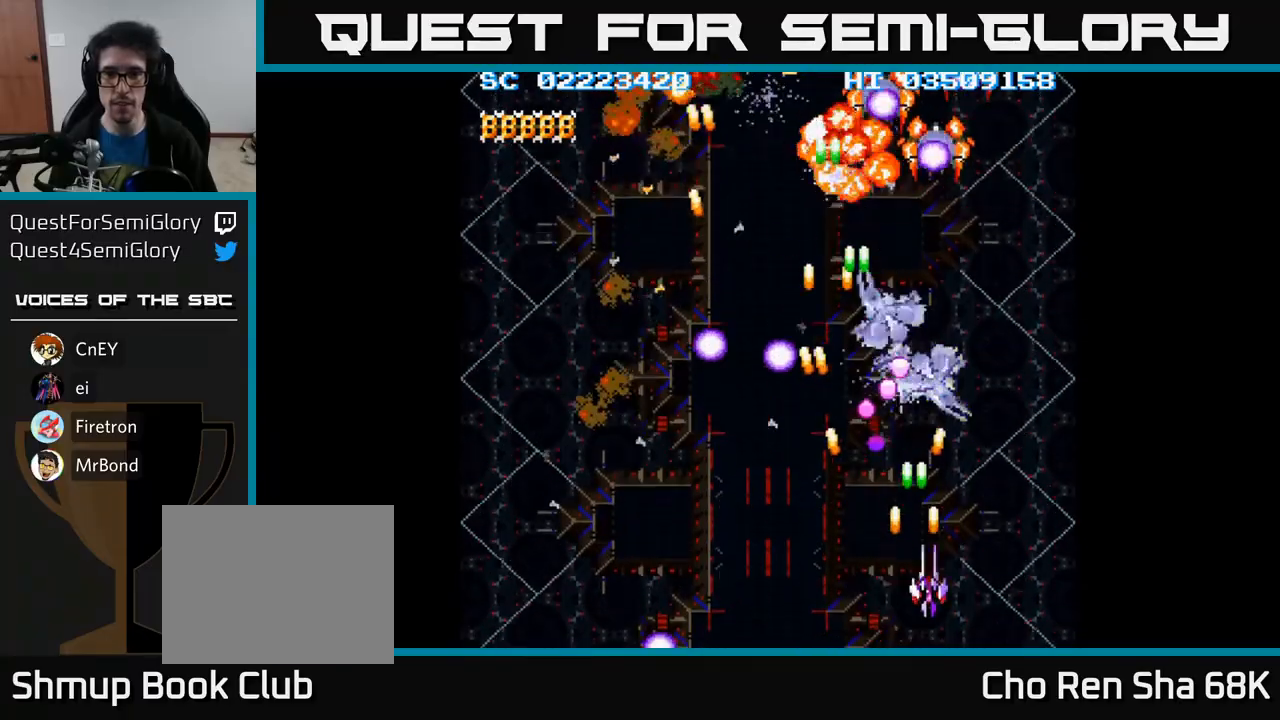
{"buttons": ["A", "DPAD_LEFT"], "events": [[133, "DPAD_RIGHT", "down"], [133, "DPAD_UP", "up"], [267, "DPAD_RIGHT", "up"], [267, "DPAD_UP", "down"], [350, "DPAD_LEFT", "down"], [383, "DPAD_UP", "up"]]}
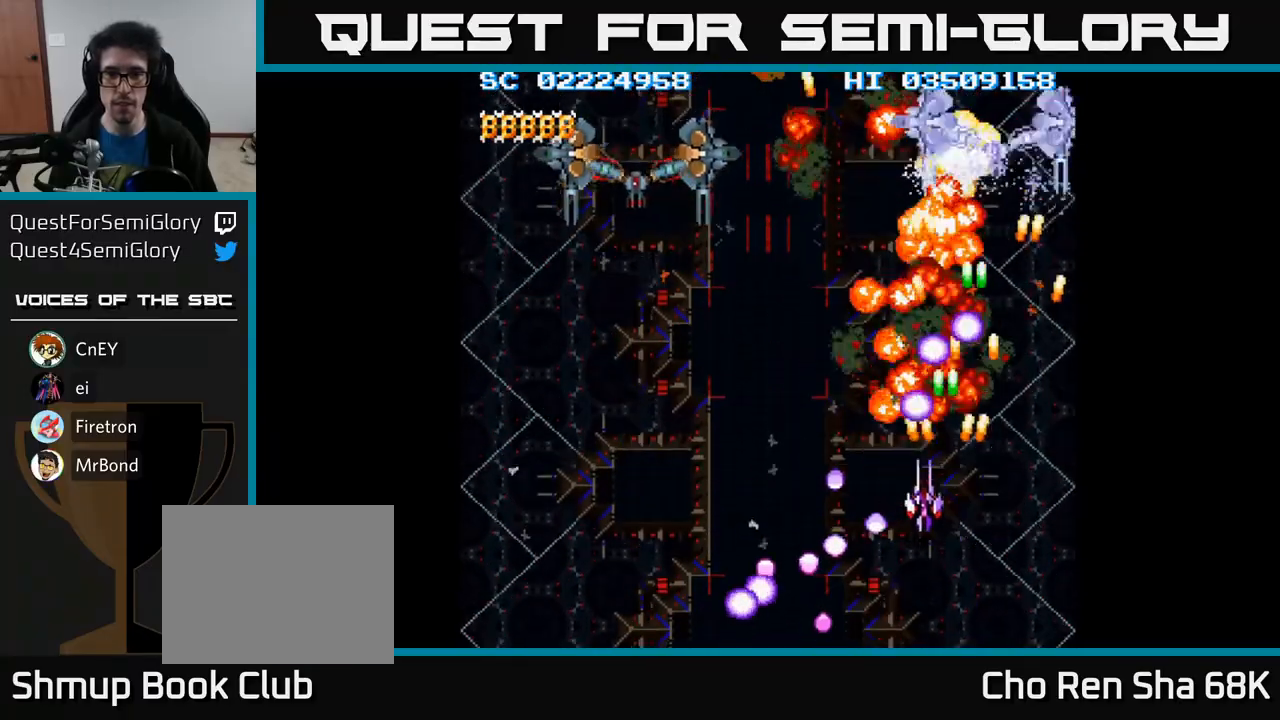
{"buttons": ["A", "DPAD_LEFT"], "events": []}
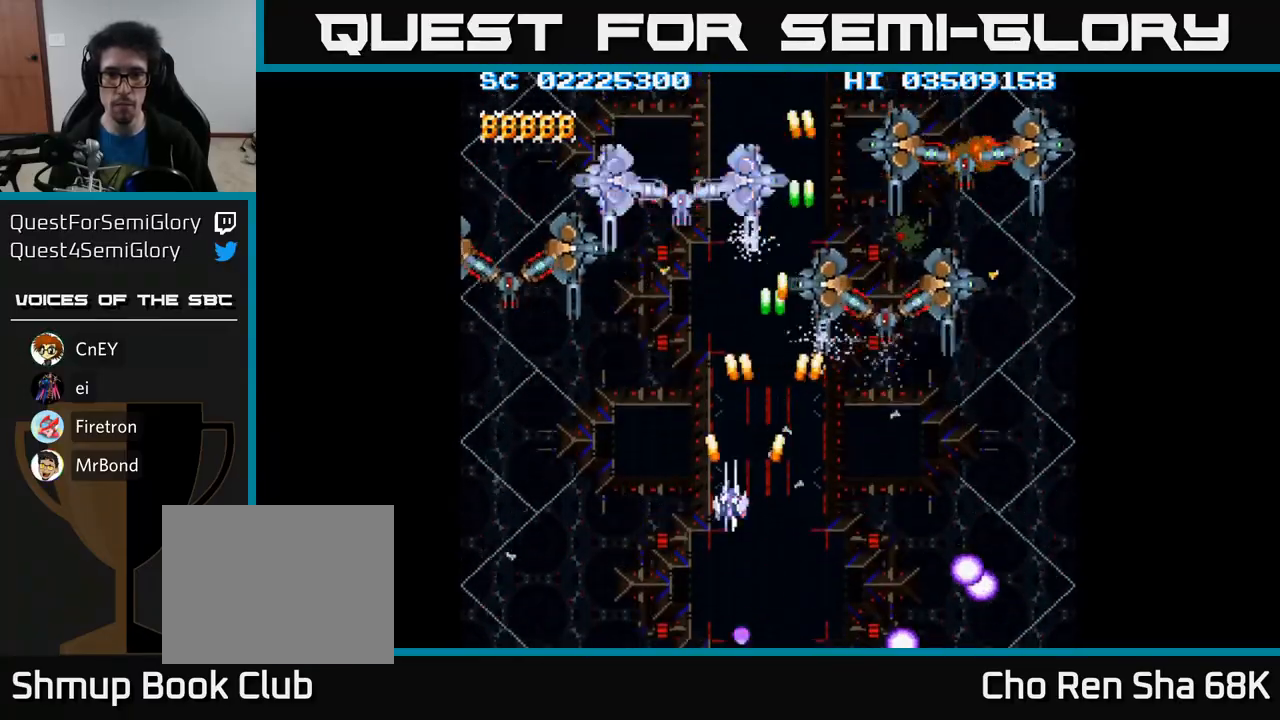
{"buttons": ["A", "DPAD_LEFT"], "events": [[183, "DPAD_DOWN", "down"], [183, "DPAD_LEFT", "up"], [233, "DPAD_RIGHT", "down"], [333, "DPAD_RIGHT", "up"], [367, "DPAD_LEFT", "down"], [417, "DPAD_DOWN", "up"]]}
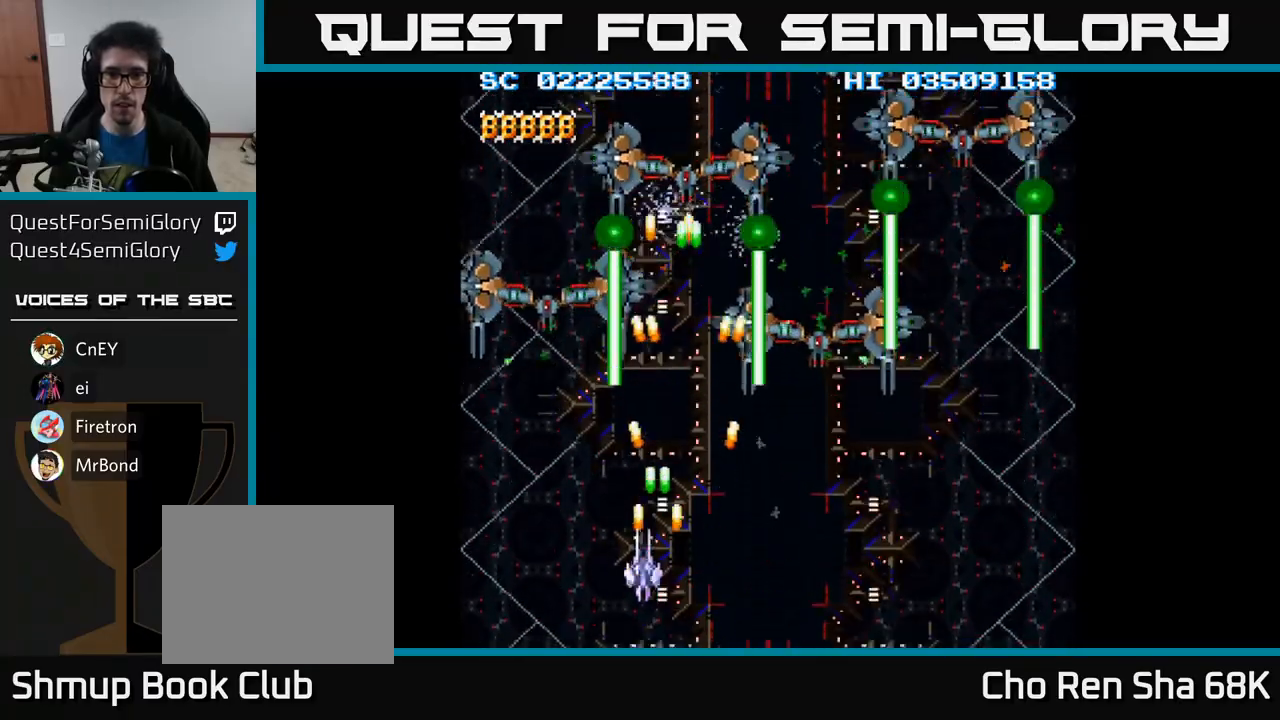
{"buttons": ["A", "DPAD_UP"], "events": [[150, "DPAD_DOWN", "down"], [300, "DPAD_DOWN", "up"], [333, "DPAD_UP", "down"], [367, "DPAD_LEFT", "up"]]}
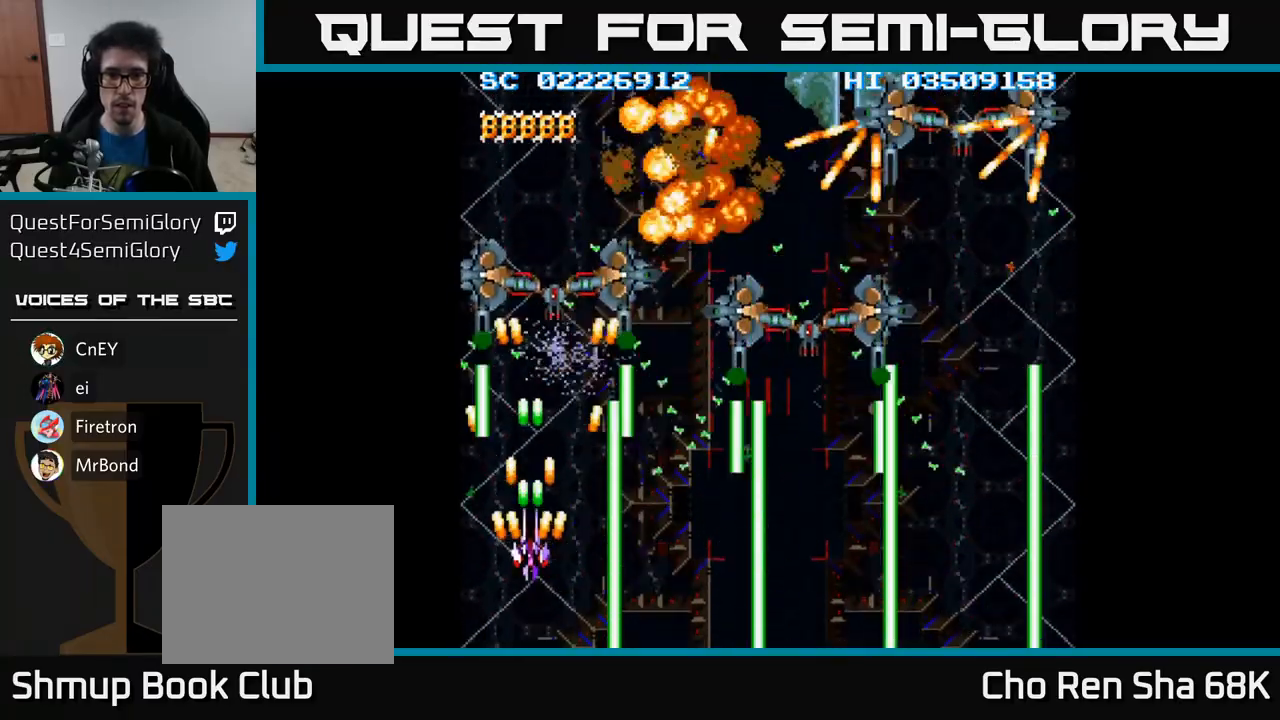
{"buttons": ["A", "DPAD_DOWN", "DPAD_RIGHT"], "events": [[117, "DPAD_RIGHT", "down"], [133, "DPAD_UP", "up"], [233, "DPAD_RIGHT", "up"], [267, "DPAD_UP", "down"], [417, "DPAD_UP", "up"], [433, "DPAD_RIGHT", "down"], [450, "DPAD_DOWN", "down"]]}
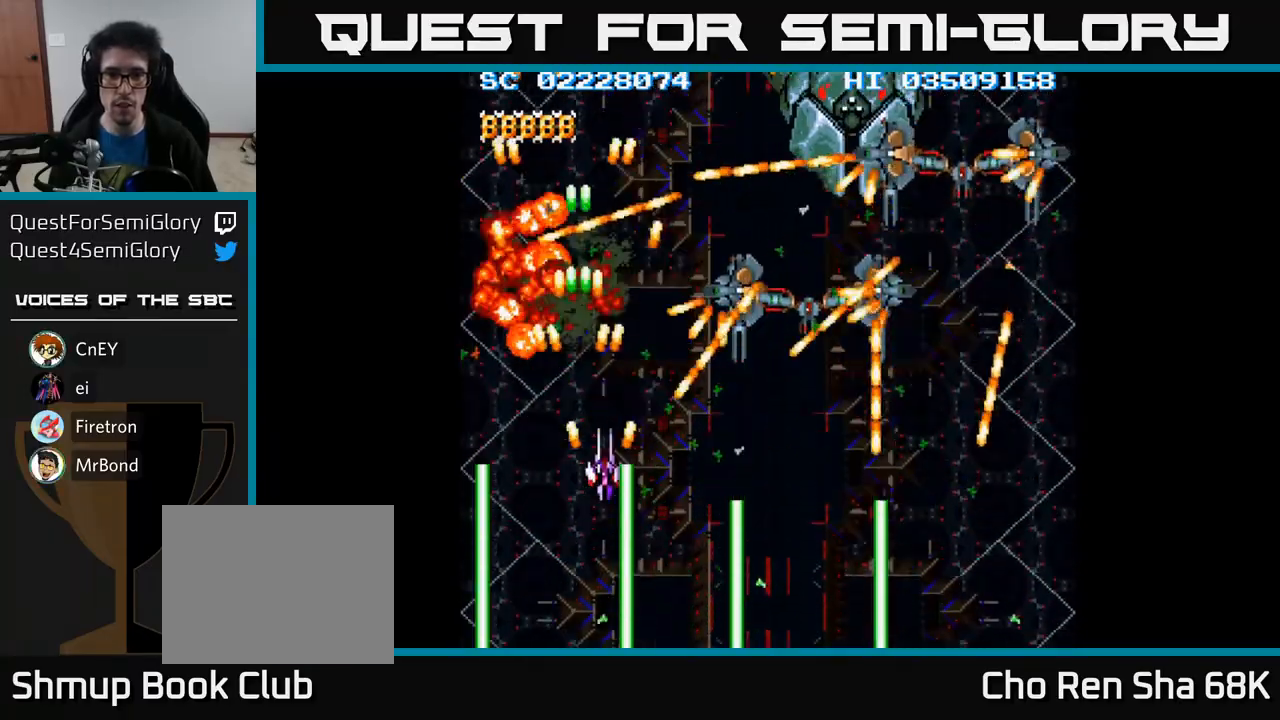
{"buttons": ["A", "DPAD_DOWN", "DPAD_RIGHT"], "events": []}
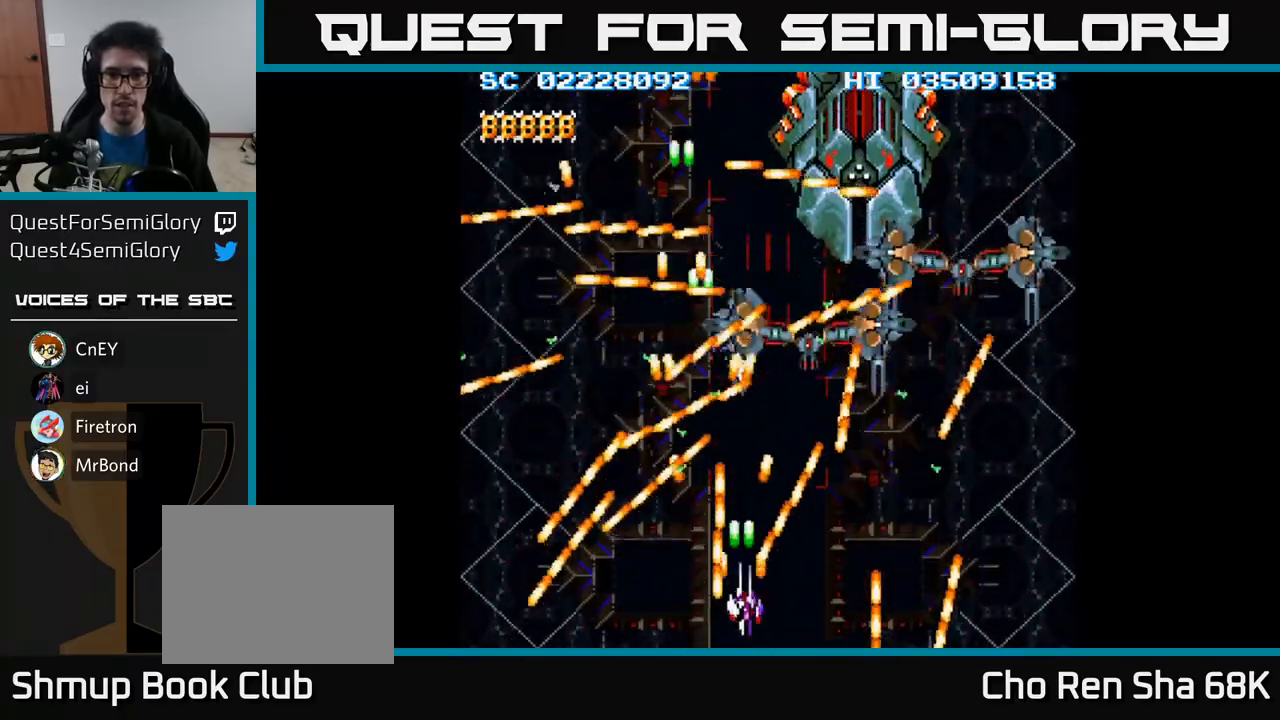
{"buttons": ["A", "DPAD_RIGHT"], "events": [[133, "DPAD_DOWN", "up"], [200, "DPAD_RIGHT", "up"], [233, "DPAD_LEFT", "down"], [417, "DPAD_LEFT", "up"], [433, "DPAD_RIGHT", "down"]]}
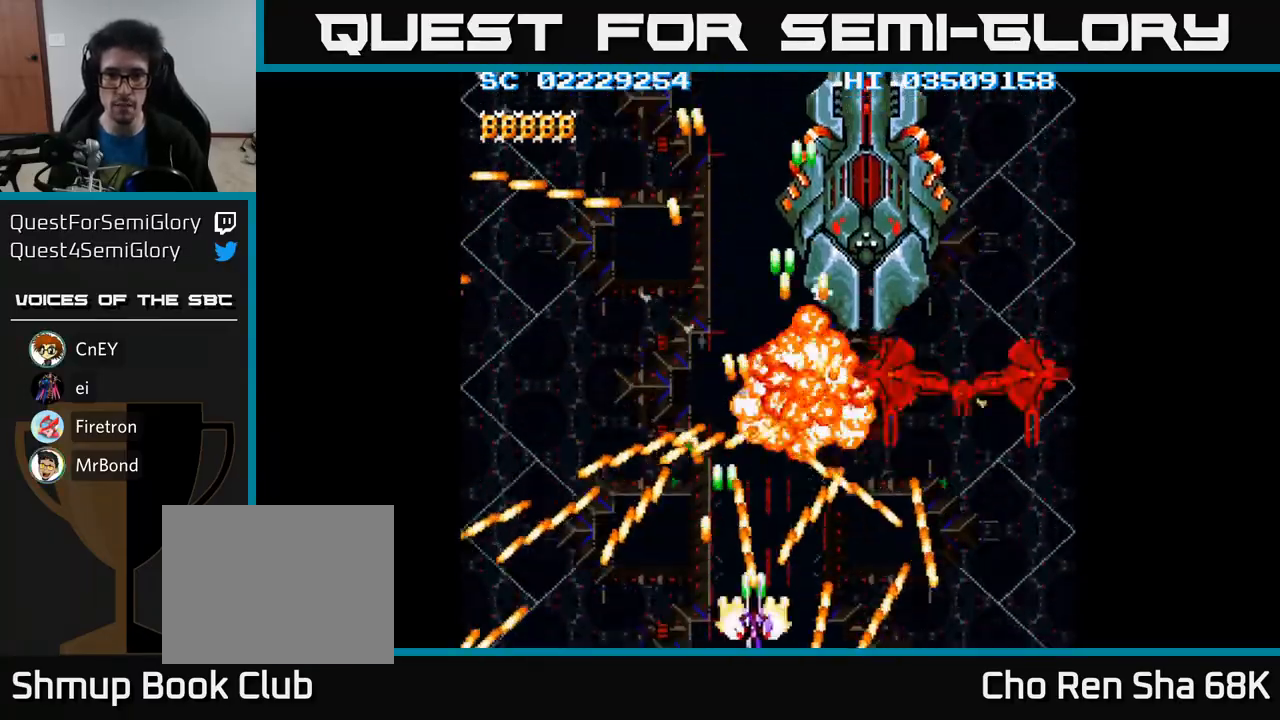
{"buttons": ["A"], "events": [[400, "DPAD_RIGHT", "up"]]}
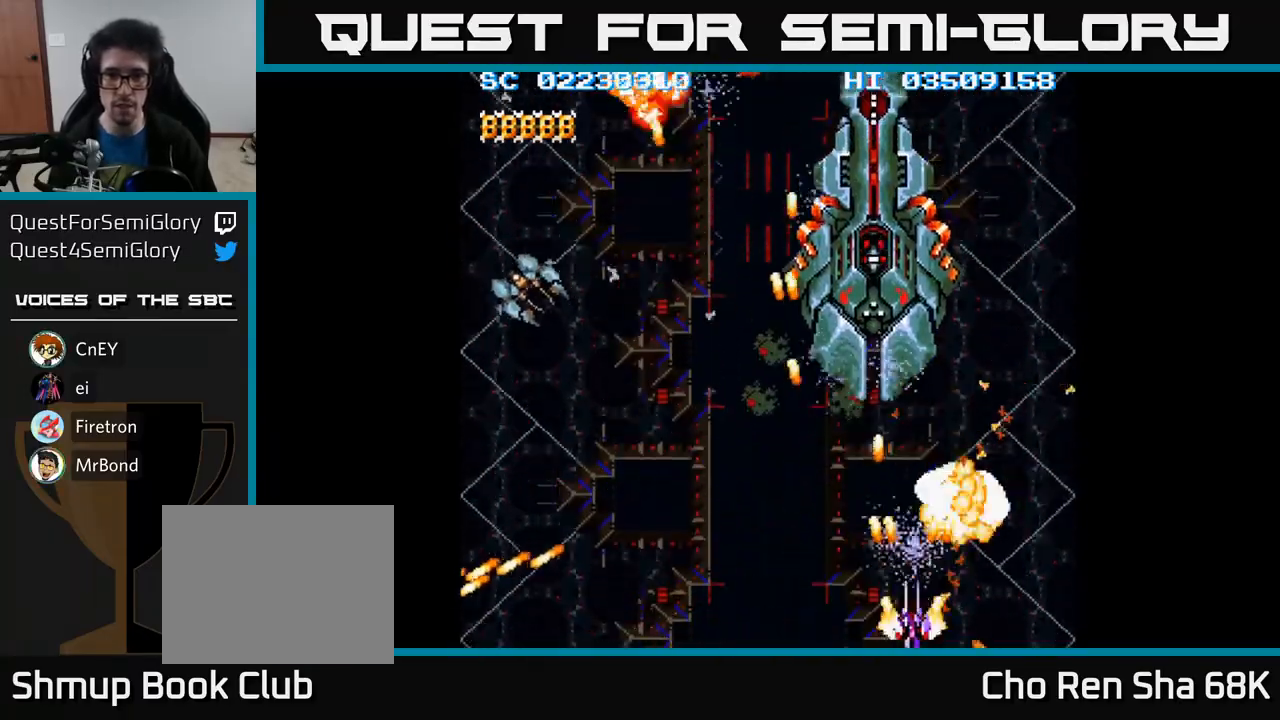
{"buttons": ["A", "DPAD_DOWN"], "events": [[17, "DPAD_RIGHT", "down"], [100, "DPAD_DOWN", "down"], [133, "DPAD_DOWN", "up"], [133, "DPAD_RIGHT", "up"], [150, "DPAD_LEFT", "down"], [233, "DPAD_UP", "down"], [283, "DPAD_LEFT", "up"], [450, "DPAD_UP", "up"], [483, "DPAD_DOWN", "down"]]}
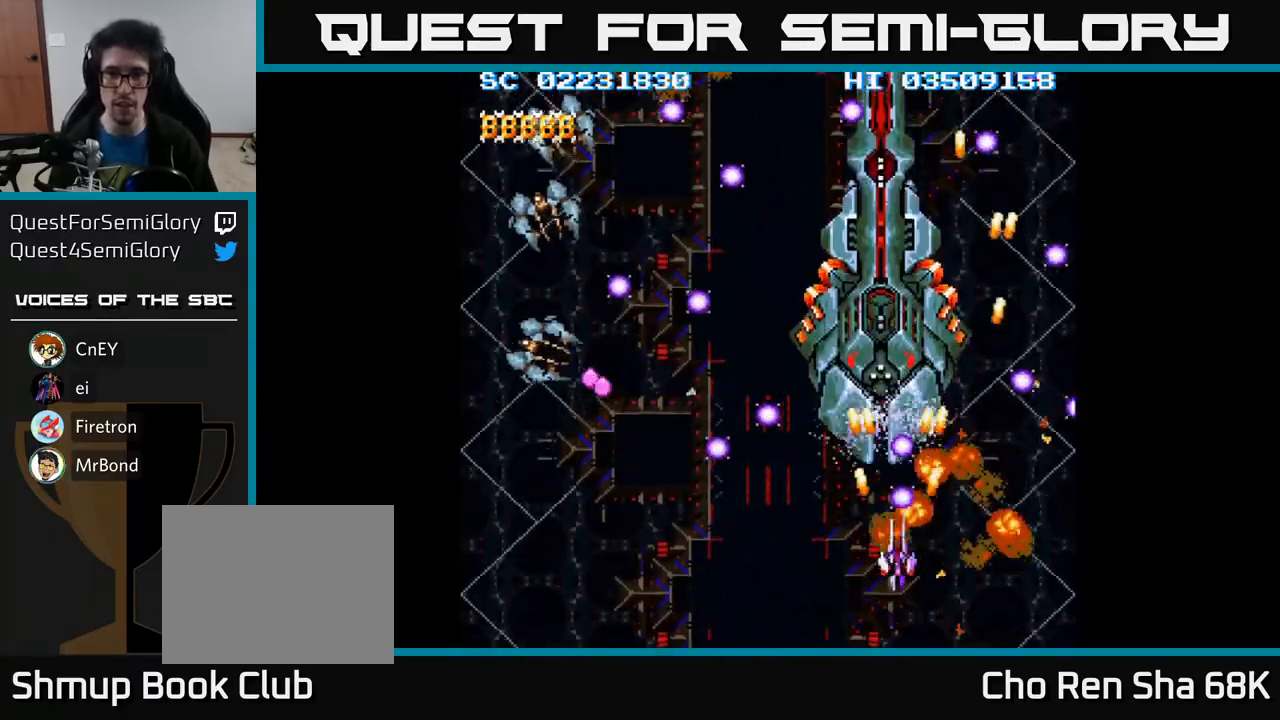
{"buttons": ["A"], "events": [[67, "DPAD_LEFT", "down"], [167, "DPAD_DOWN", "up"], [200, "DPAD_LEFT", "up"], [217, "DPAD_UP", "down"], [267, "DPAD_RIGHT", "down"], [350, "DPAD_UP", "up"], [417, "DPAD_RIGHT", "up"]]}
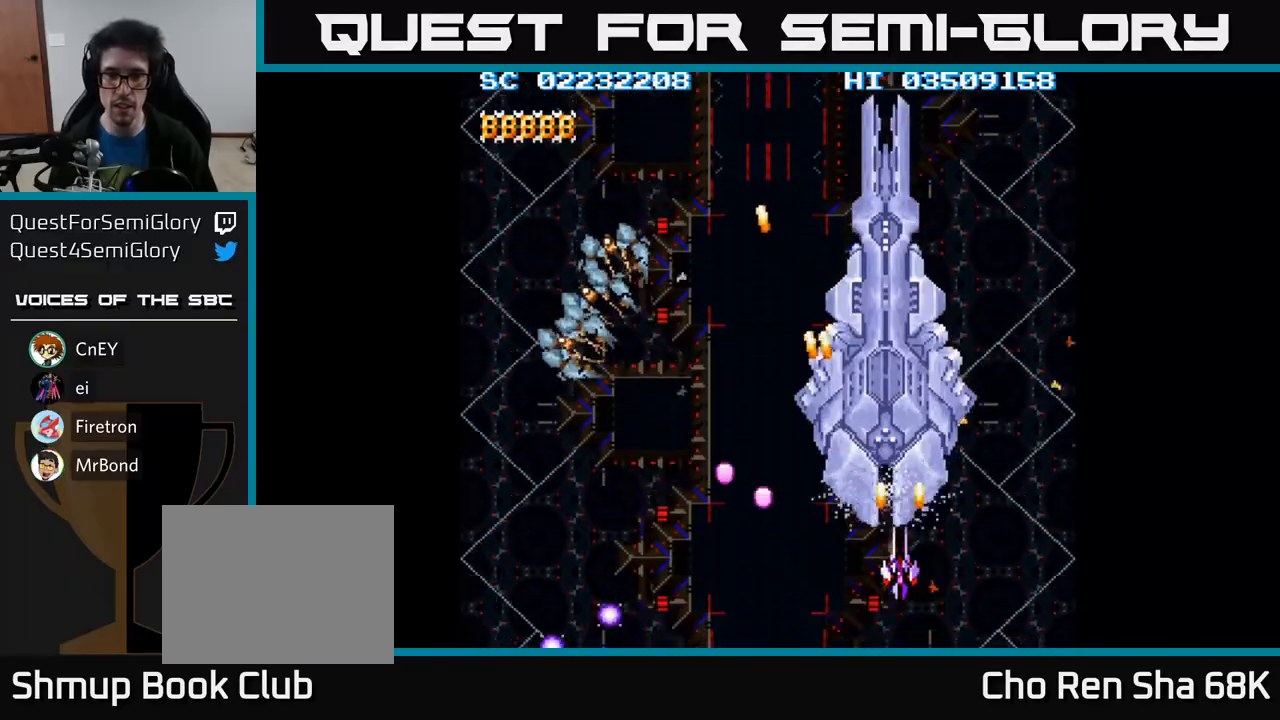
{"buttons": ["A", "DPAD_LEFT"], "events": [[150, "DPAD_DOWN", "down"], [350, "DPAD_LEFT", "down"], [383, "DPAD_DOWN", "up"]]}
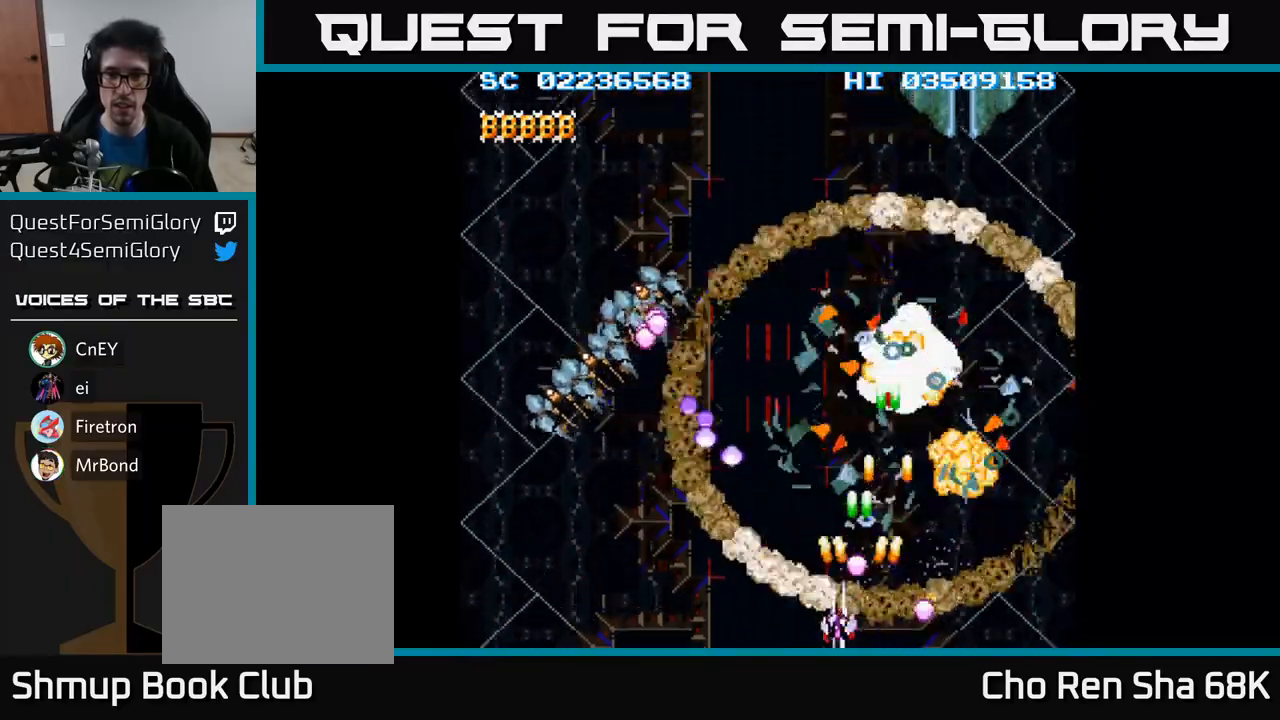
{"buttons": ["A", "DPAD_LEFT"], "events": []}
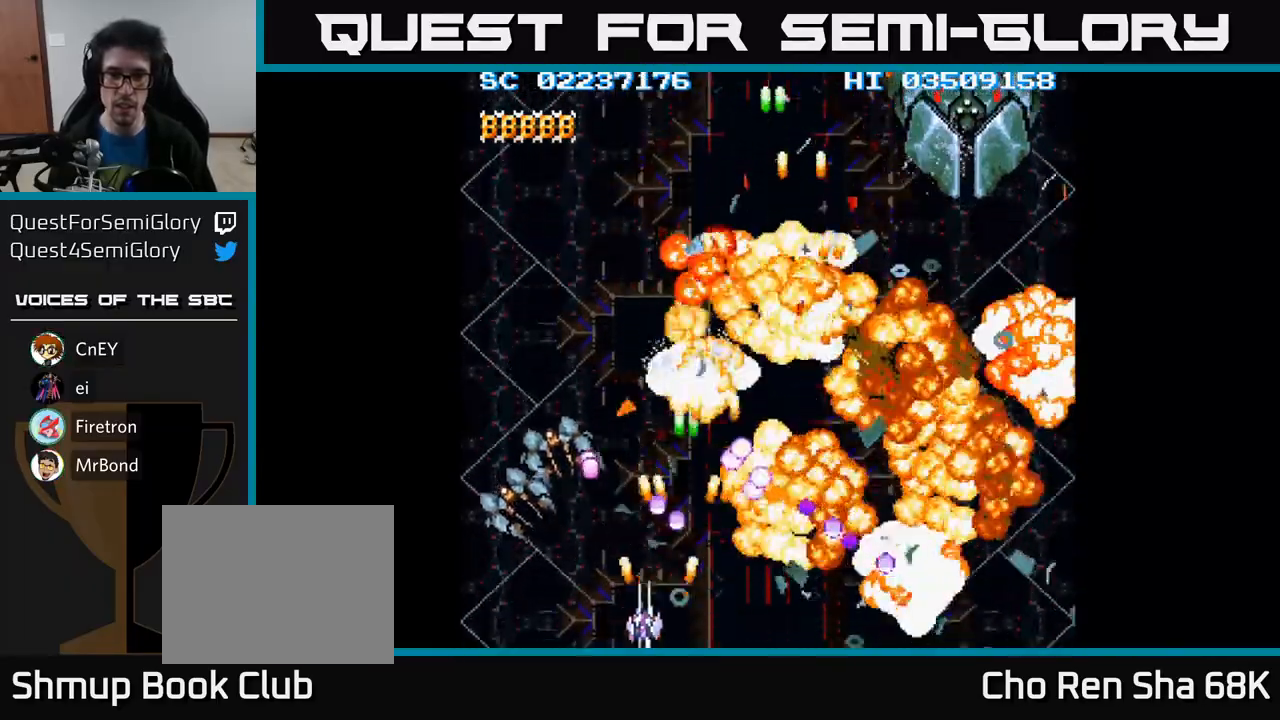
{"buttons": ["A", "DPAD_RIGHT"], "events": [[383, "DPAD_LEFT", "up"], [400, "DPAD_RIGHT", "down"]]}
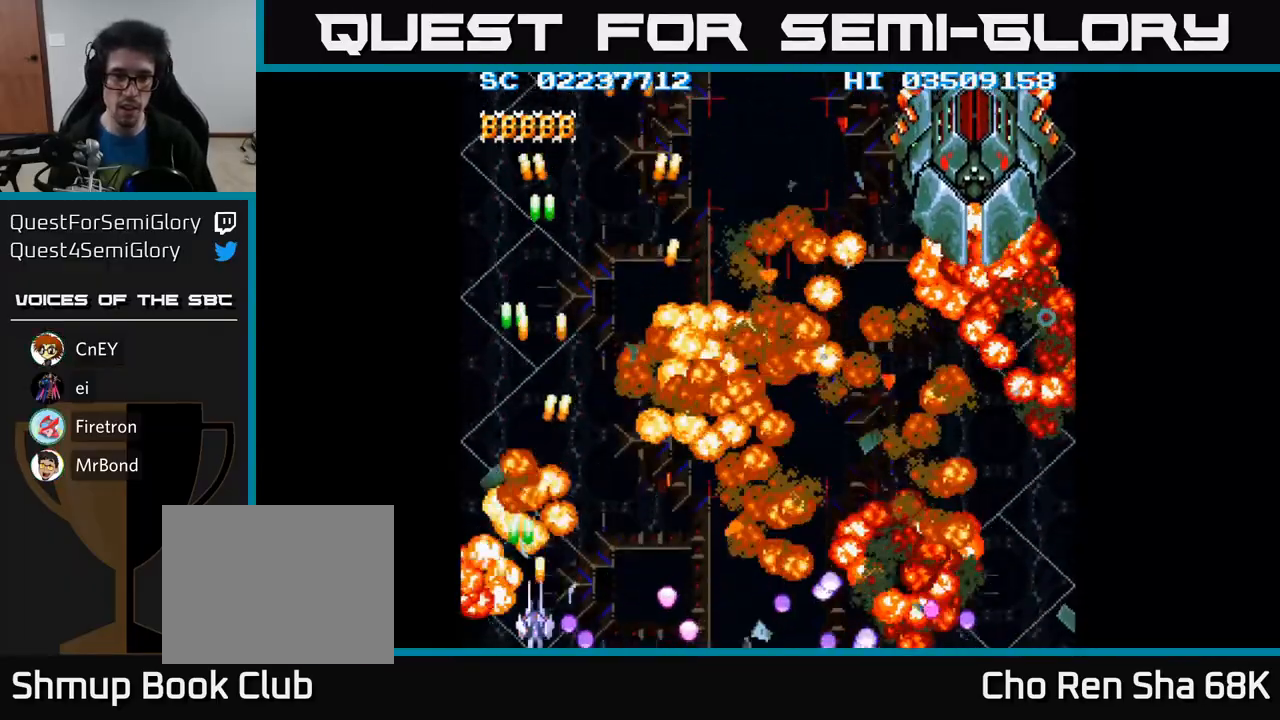
{"buttons": ["A", "DPAD_RIGHT"], "events": [[117, "DPAD_UP", "down"], [133, "DPAD_RIGHT", "up"], [233, "DPAD_RIGHT", "down"], [233, "DPAD_UP", "up"]]}
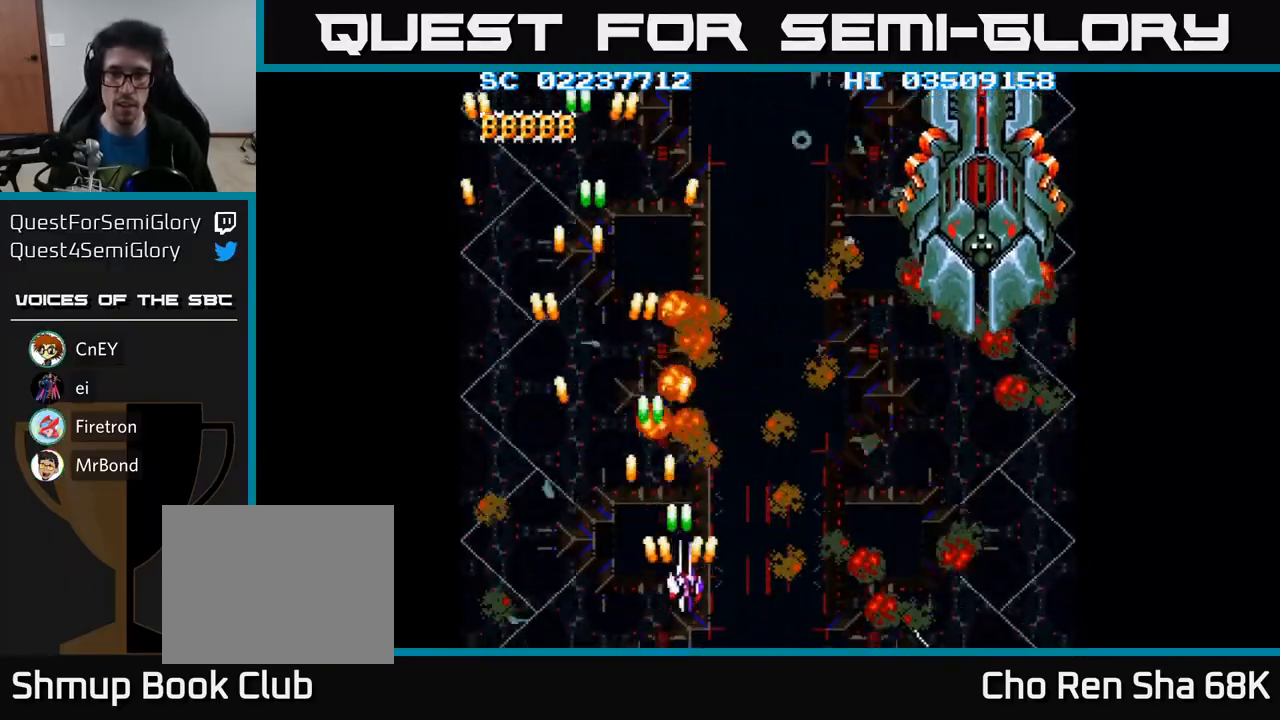
{"buttons": ["A", "DPAD_RIGHT"], "events": [[133, "DPAD_UP", "down"], [350, "DPAD_UP", "up"]]}
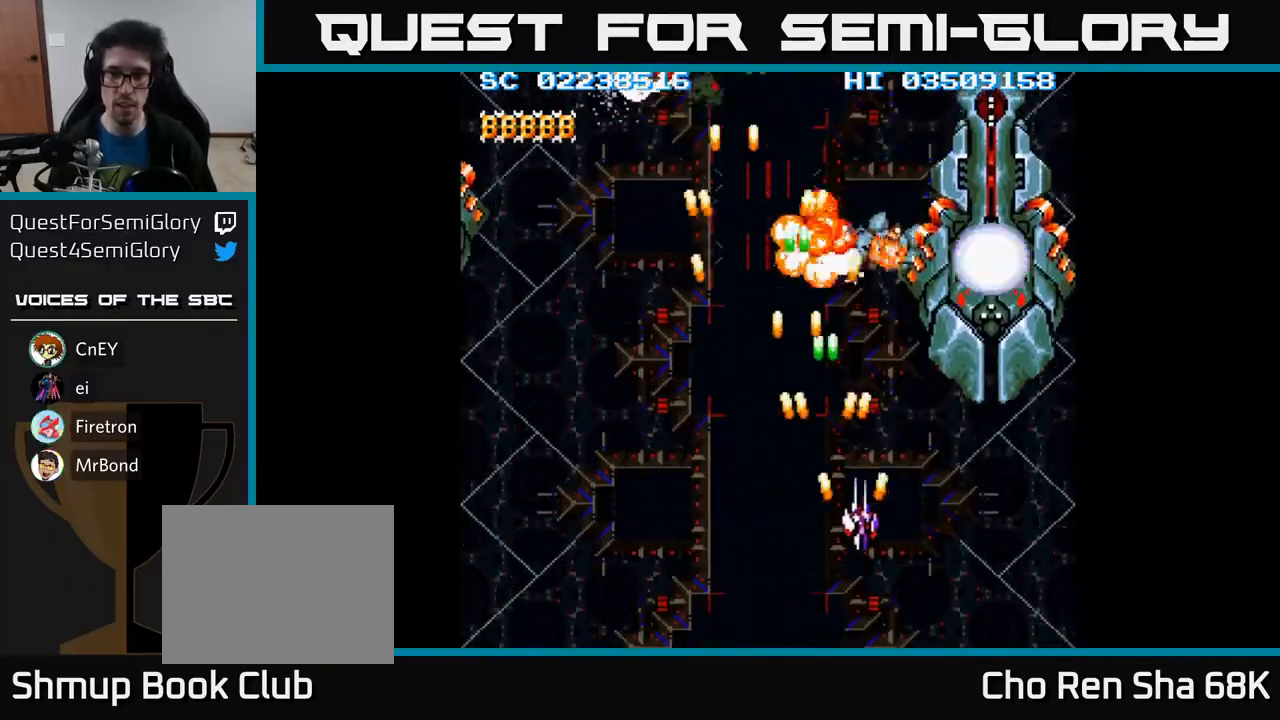
{"buttons": ["A"], "events": [[333, "DPAD_RIGHT", "up"]]}
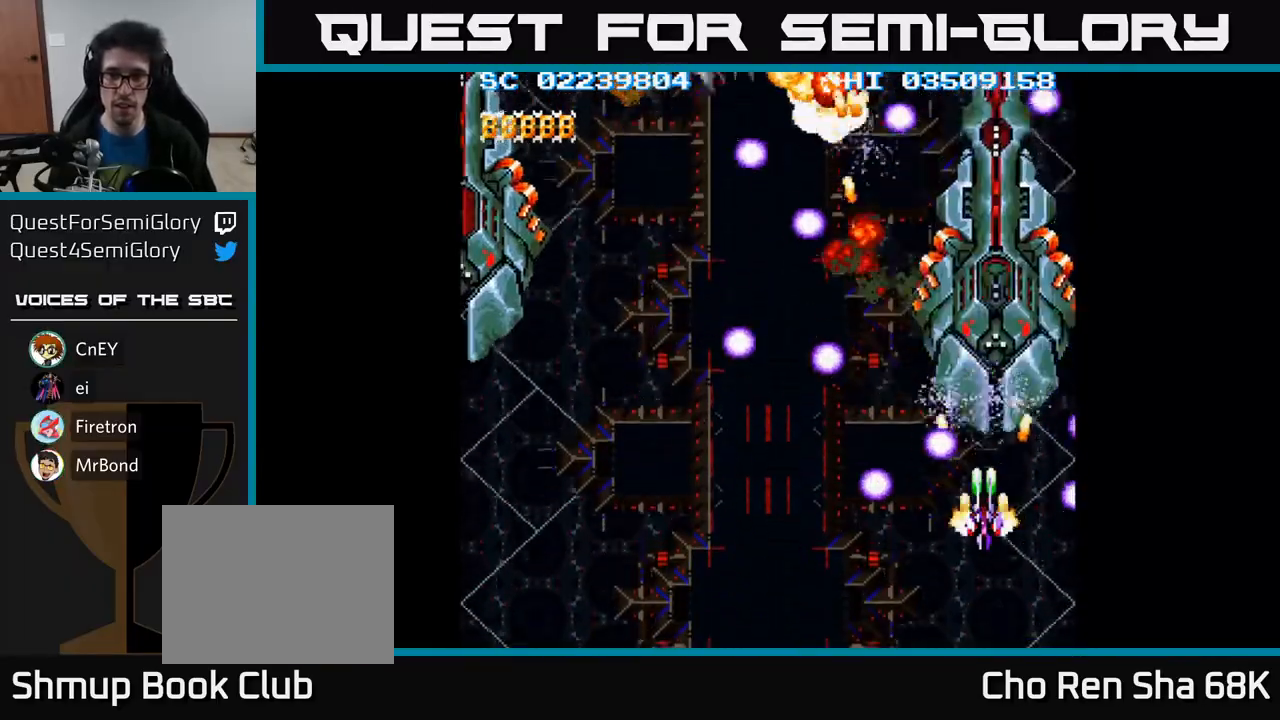
{"buttons": ["A"], "events": [[67, "DPAD_DOWN", "down"], [133, "DPAD_DOWN", "up"], [167, "DPAD_RIGHT", "down"], [233, "DPAD_RIGHT", "up"]]}
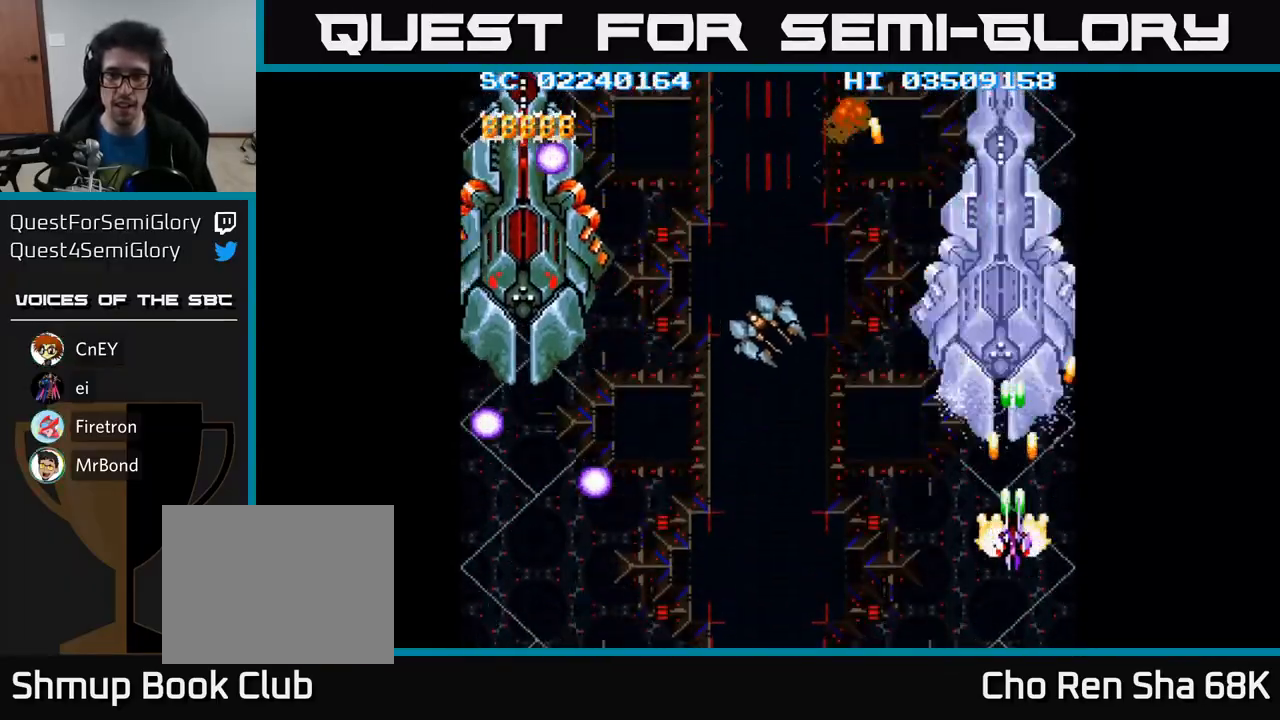
{"buttons": ["A", "DPAD_DOWN"], "events": [[17, "DPAD_UP", "down"], [183, "DPAD_UP", "up"], [217, "DPAD_DOWN", "down"], [333, "DPAD_DOWN", "up"], [467, "DPAD_DOWN", "down"]]}
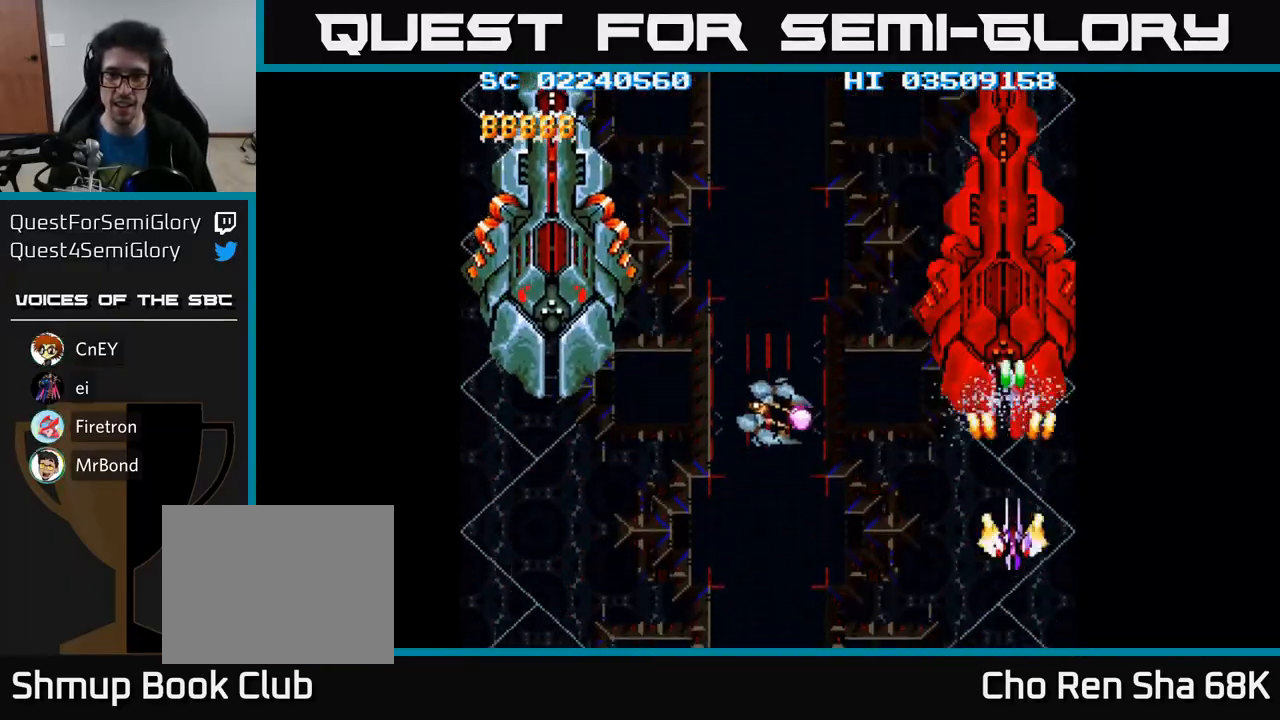
{"buttons": ["A", "DPAD_LEFT"], "events": [[83, "DPAD_LEFT", "down"], [417, "DPAD_DOWN", "up"]]}
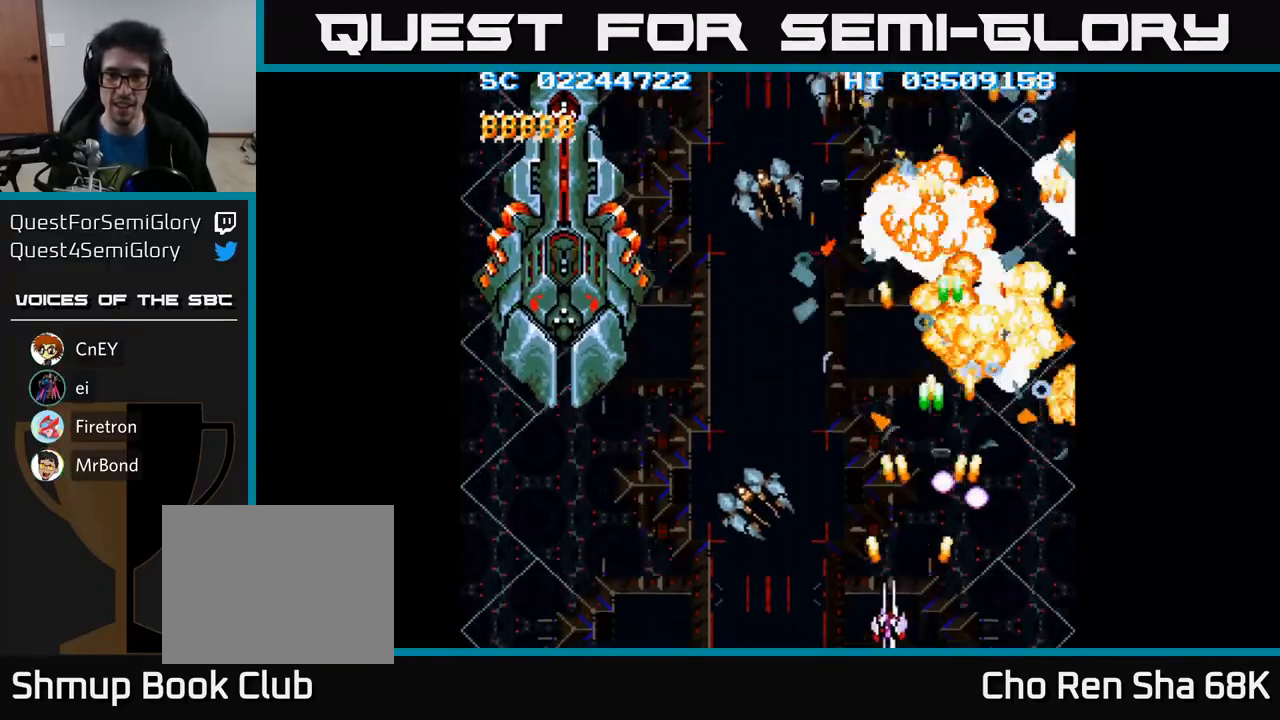
{"buttons": ["A", "DPAD_LEFT"], "events": [[283, "DPAD_DOWN", "down"], [300, "DPAD_LEFT", "up"], [317, "DPAD_RIGHT", "down"], [367, "DPAD_DOWN", "up"], [367, "DPAD_RIGHT", "up"], [383, "DPAD_LEFT", "down"]]}
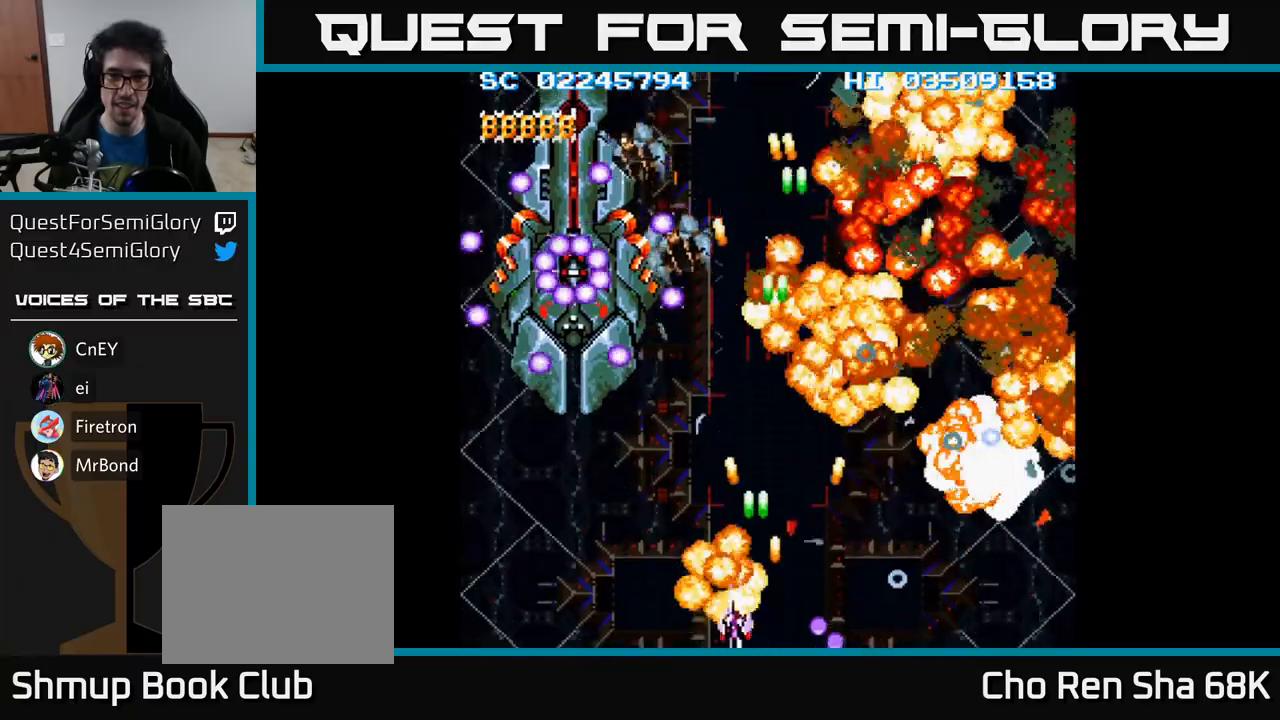
{"buttons": ["A", "DPAD_UP"], "events": [[333, "DPAD_UP", "down"], [350, "DPAD_LEFT", "up"]]}
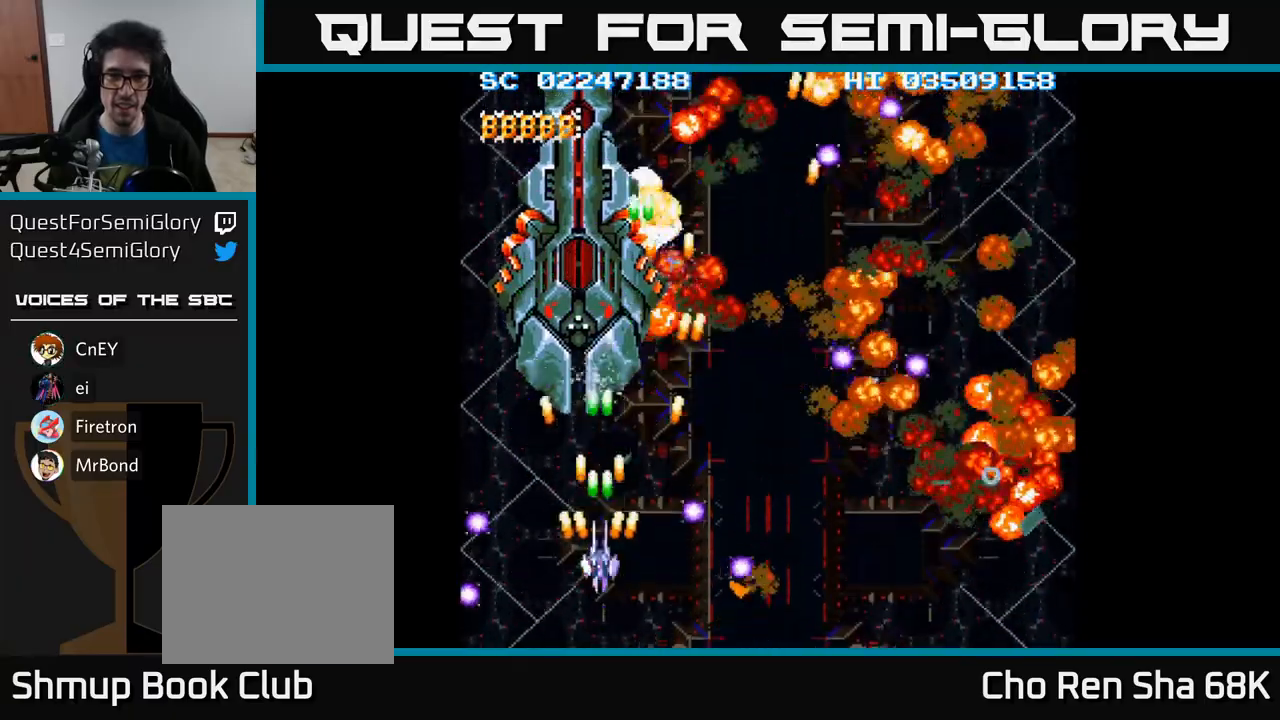
{"buttons": ["A"], "events": [[100, "DPAD_LEFT", "down"], [117, "DPAD_UP", "up"], [183, "DPAD_LEFT", "up"], [200, "DPAD_UP", "down"], [367, "DPAD_UP", "up"]]}